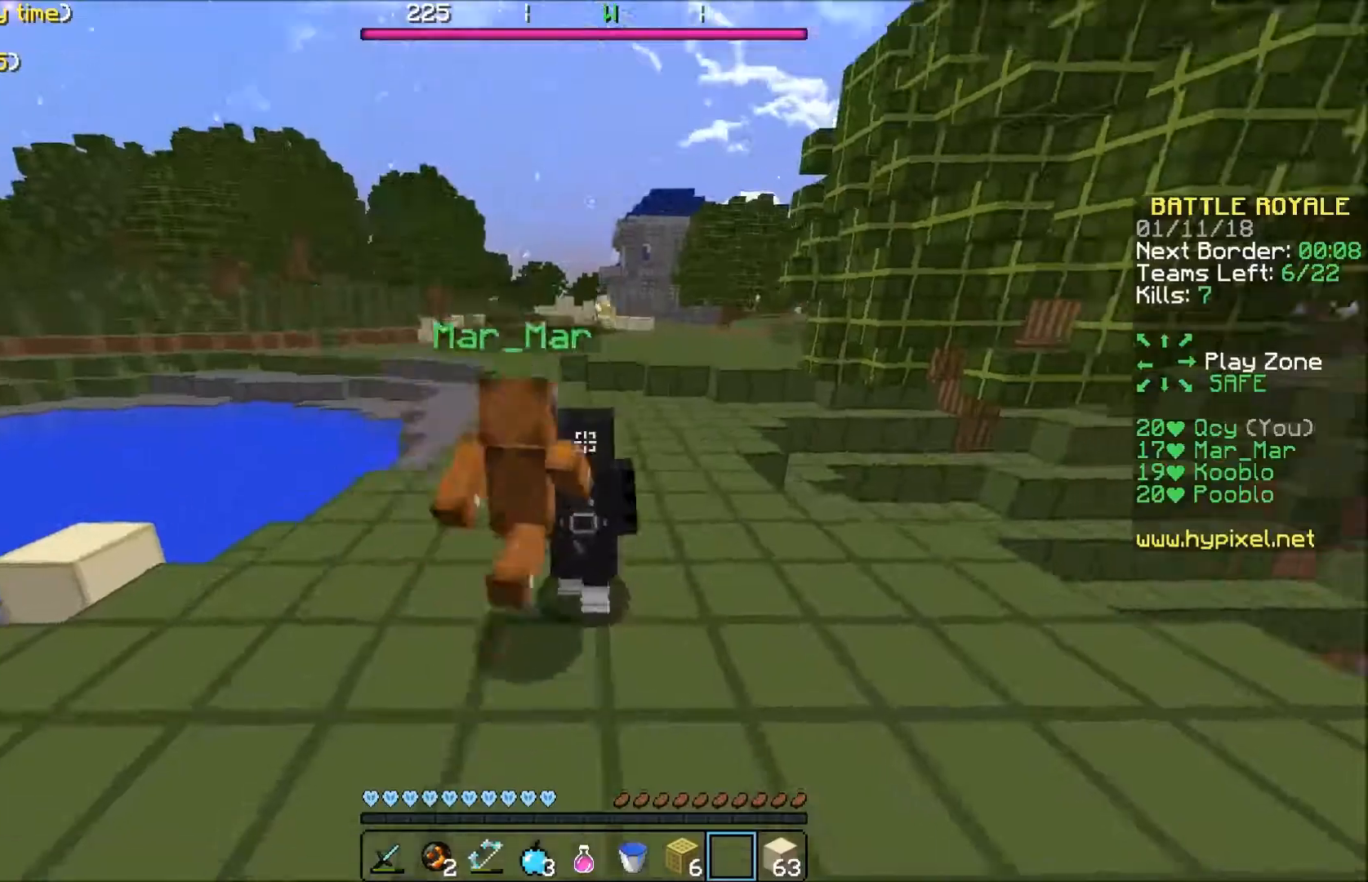
Gameplay with keyboard; each line is a JSON object with the keys held at the frame after it. "events" lists presses ("down") and releases ("up") of "a", "d", "s" and "w" between this image and that frame as [ms after this image, input, new state], when the widget could be followed in between. No other keys are recorded. Mouse input is not recorded.
{"keys": ["w"], "events": []}
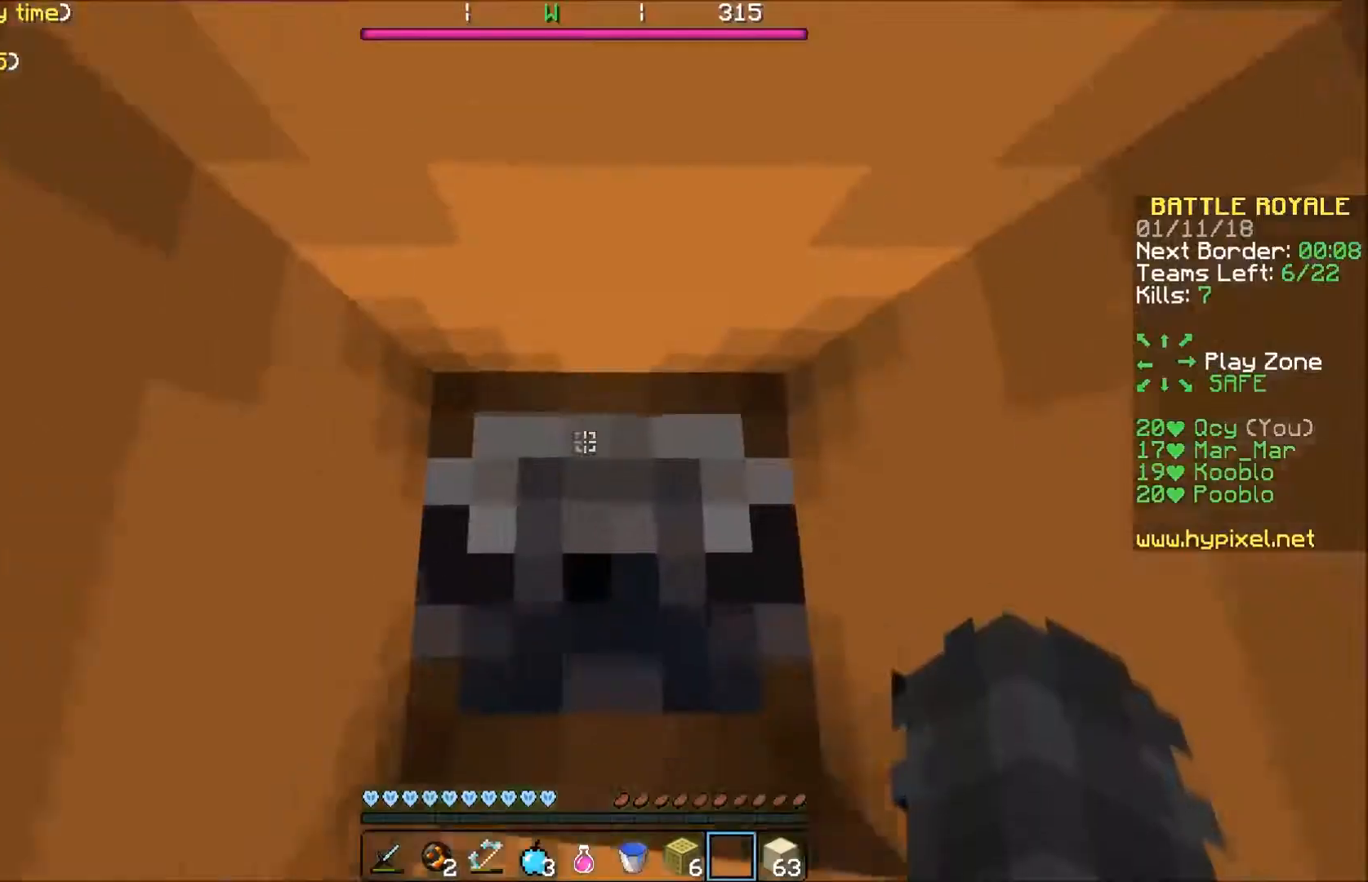
{"keys": ["a", "w"], "events": [[434, "a", "down"]]}
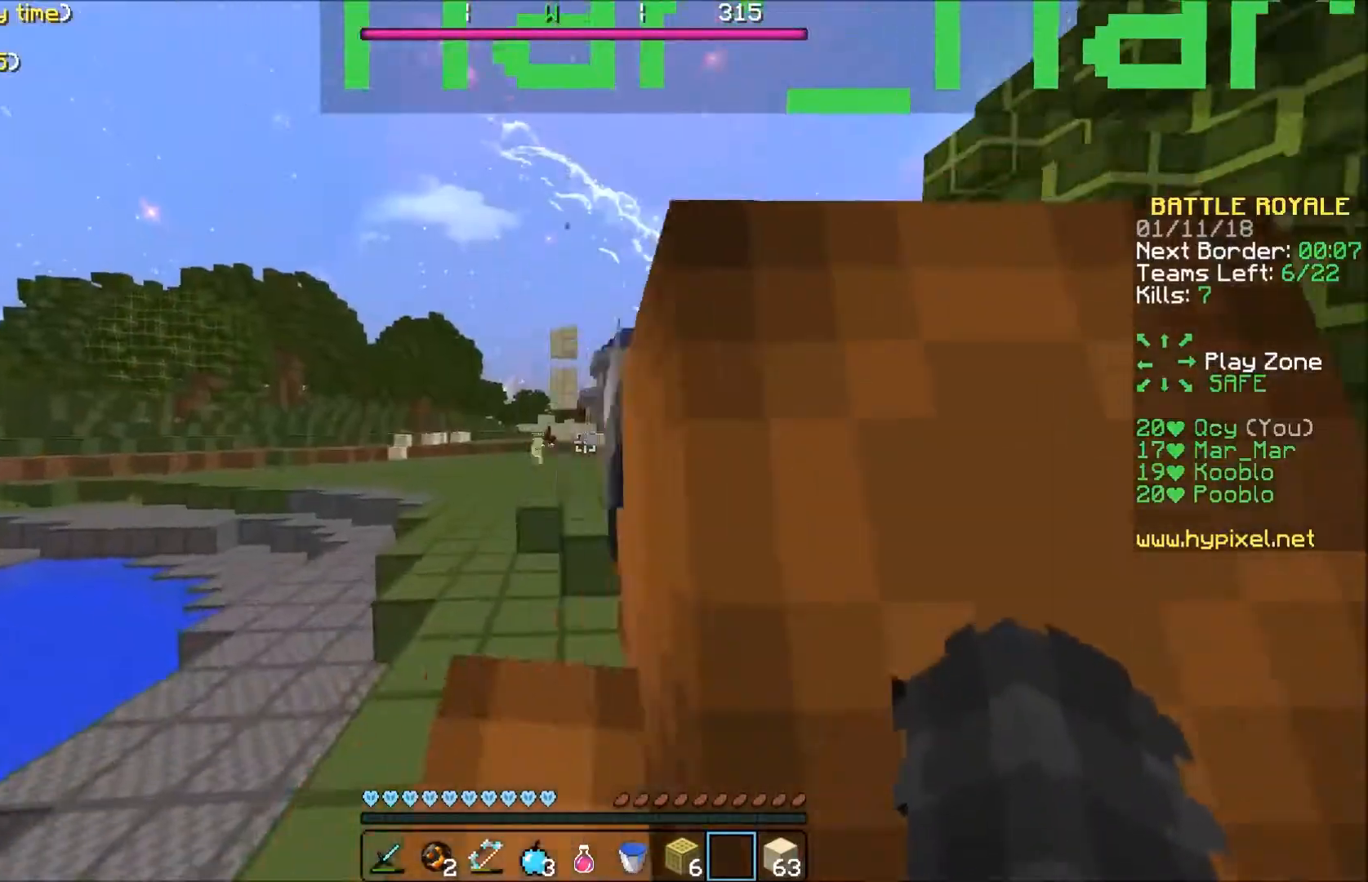
{"keys": ["a", "w"], "events": [[33, "a", "up"], [233, "a", "down"]]}
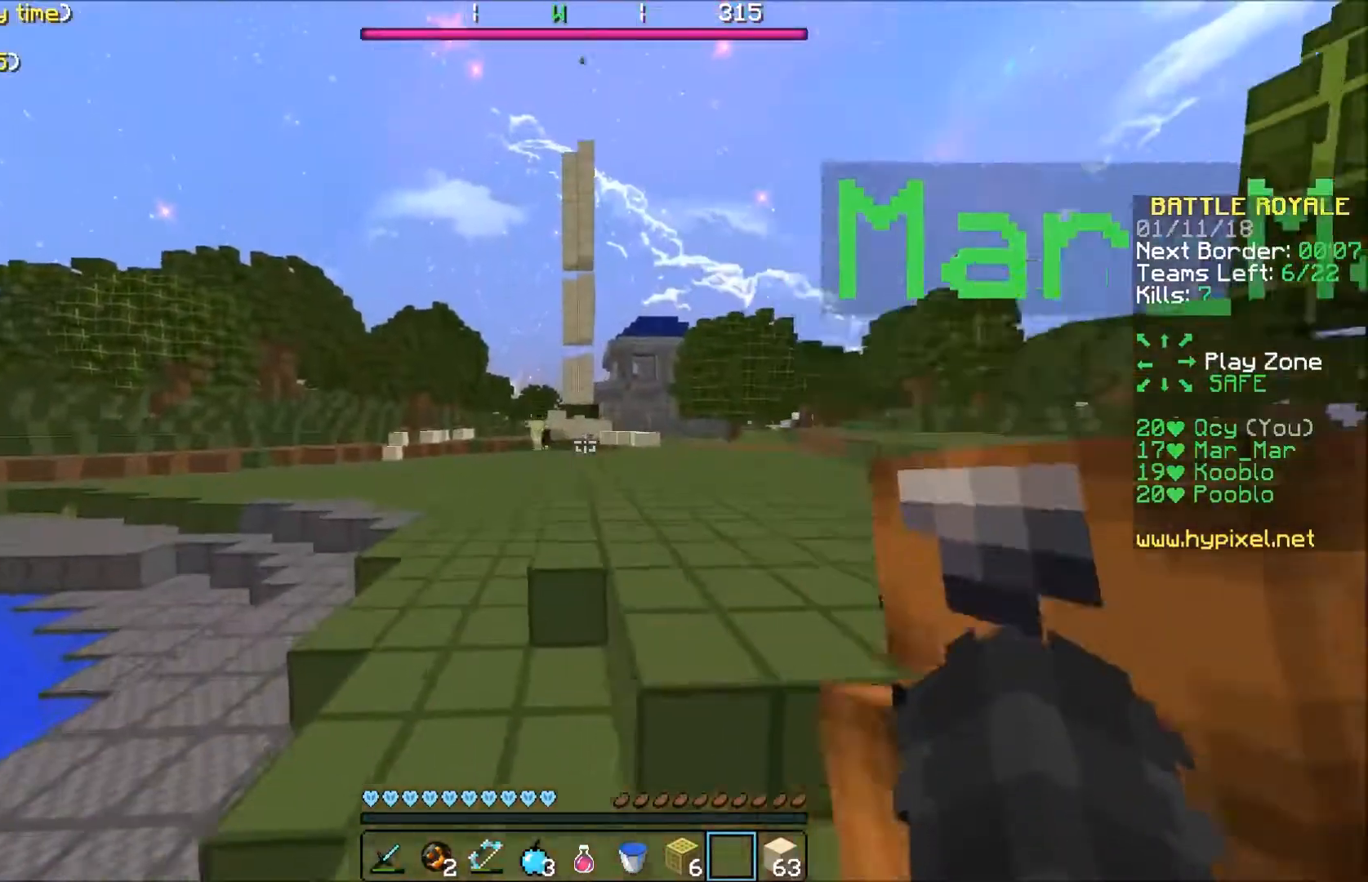
{"keys": ["w"], "events": [[34, "a", "up"]]}
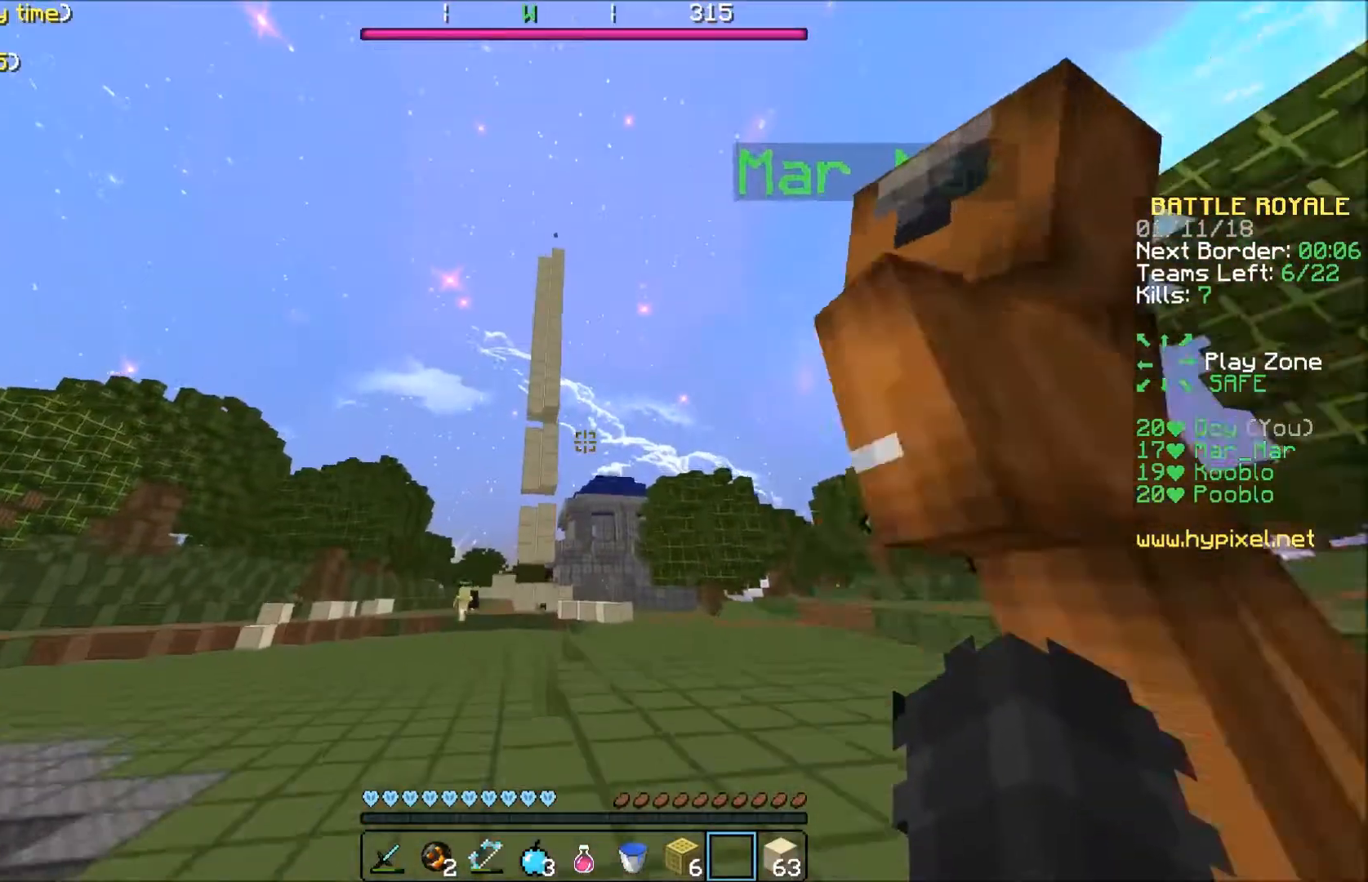
{"keys": ["w"], "events": []}
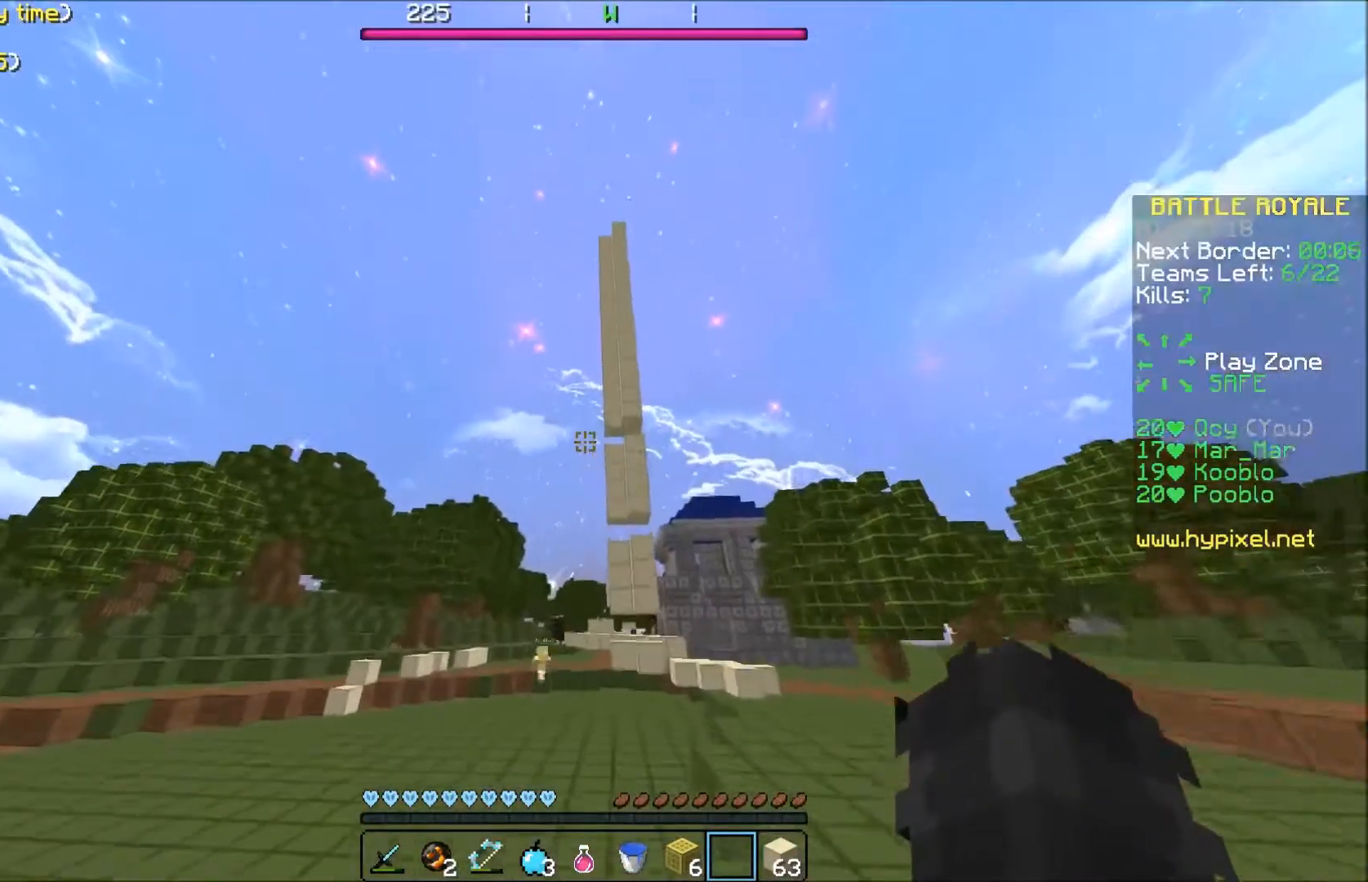
{"keys": ["a", "w"], "events": [[334, "a", "down"]]}
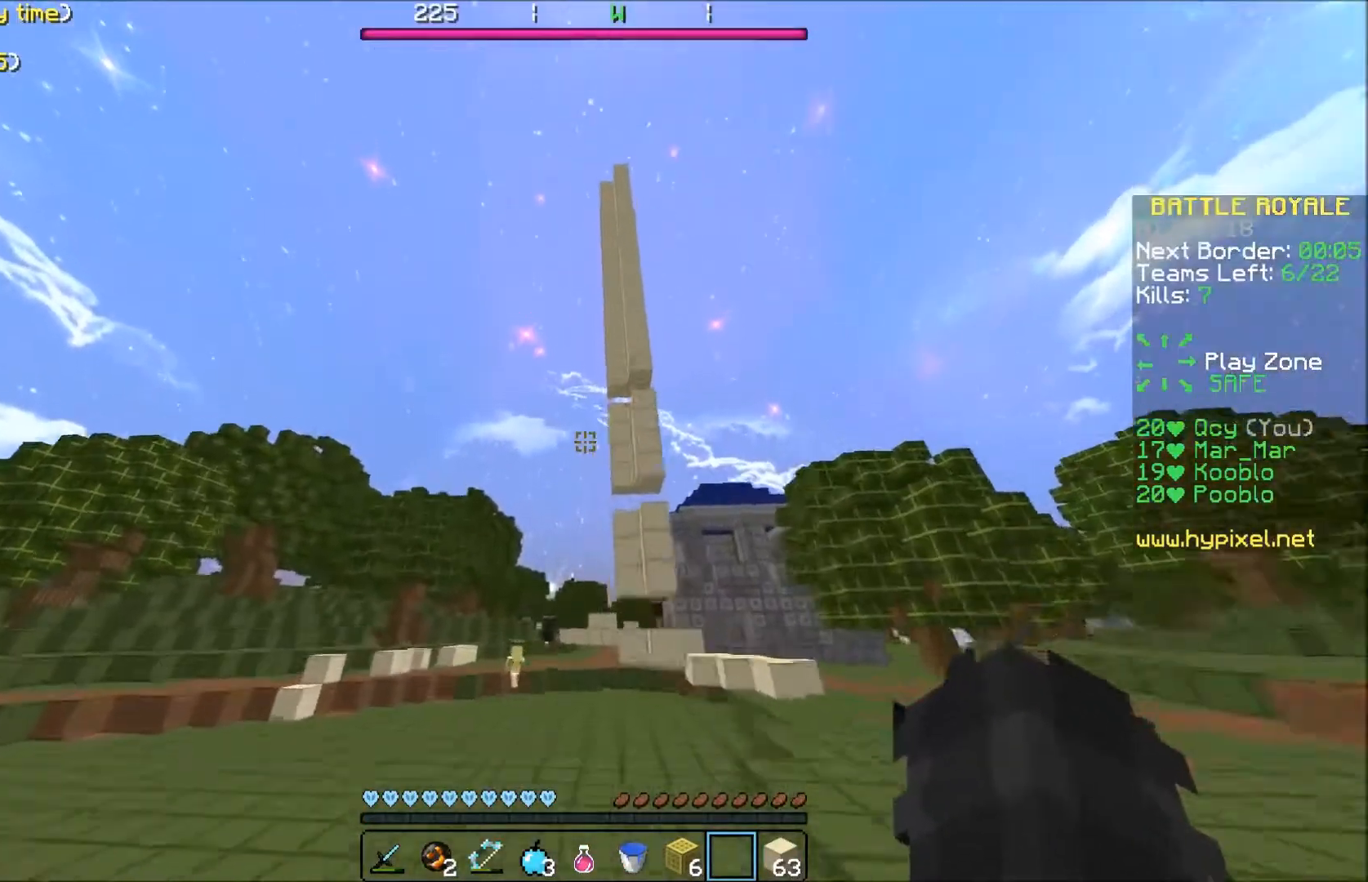
{"keys": ["w"], "events": [[67, "a", "up"]]}
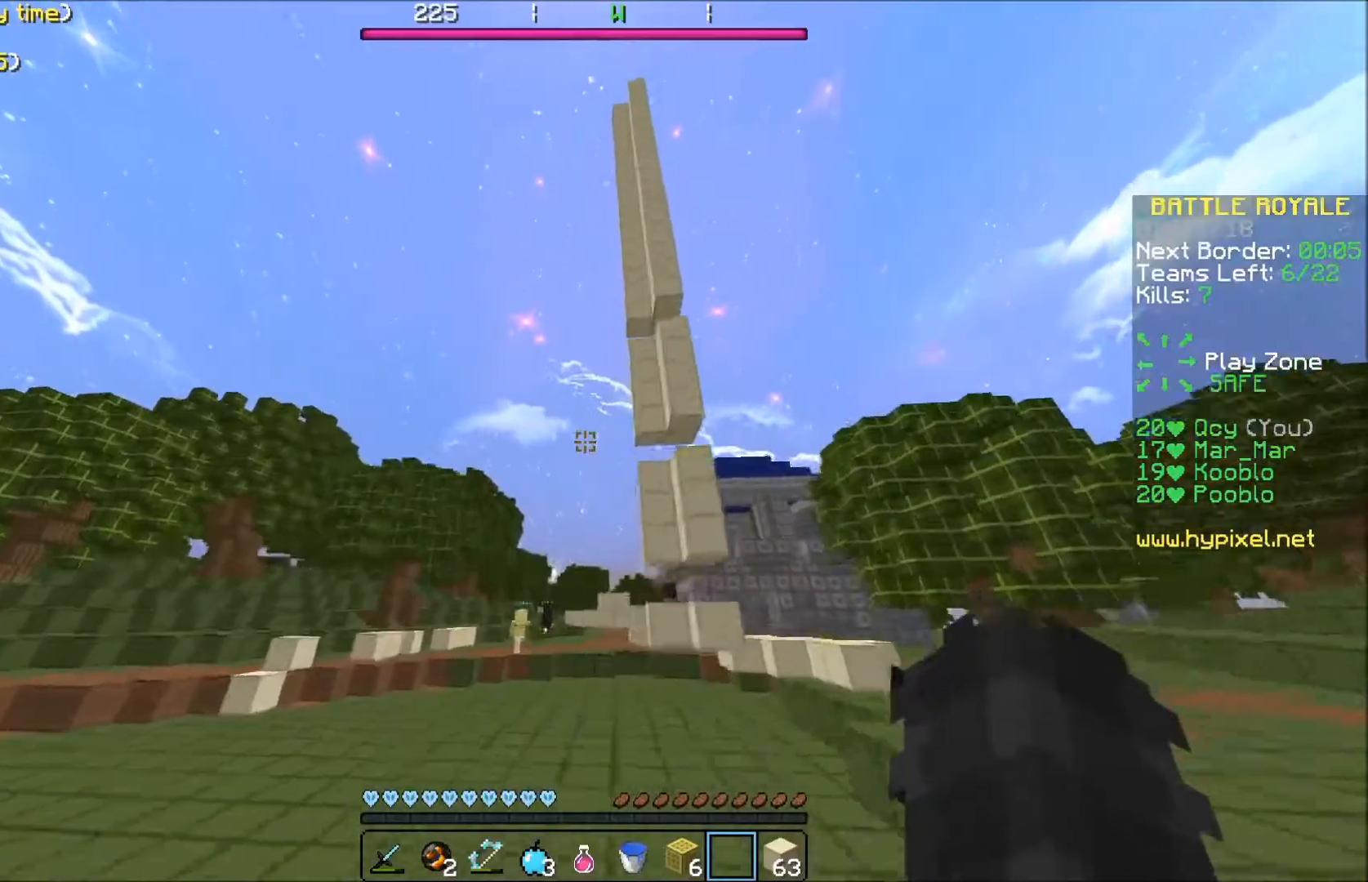
{"keys": ["w"], "events": []}
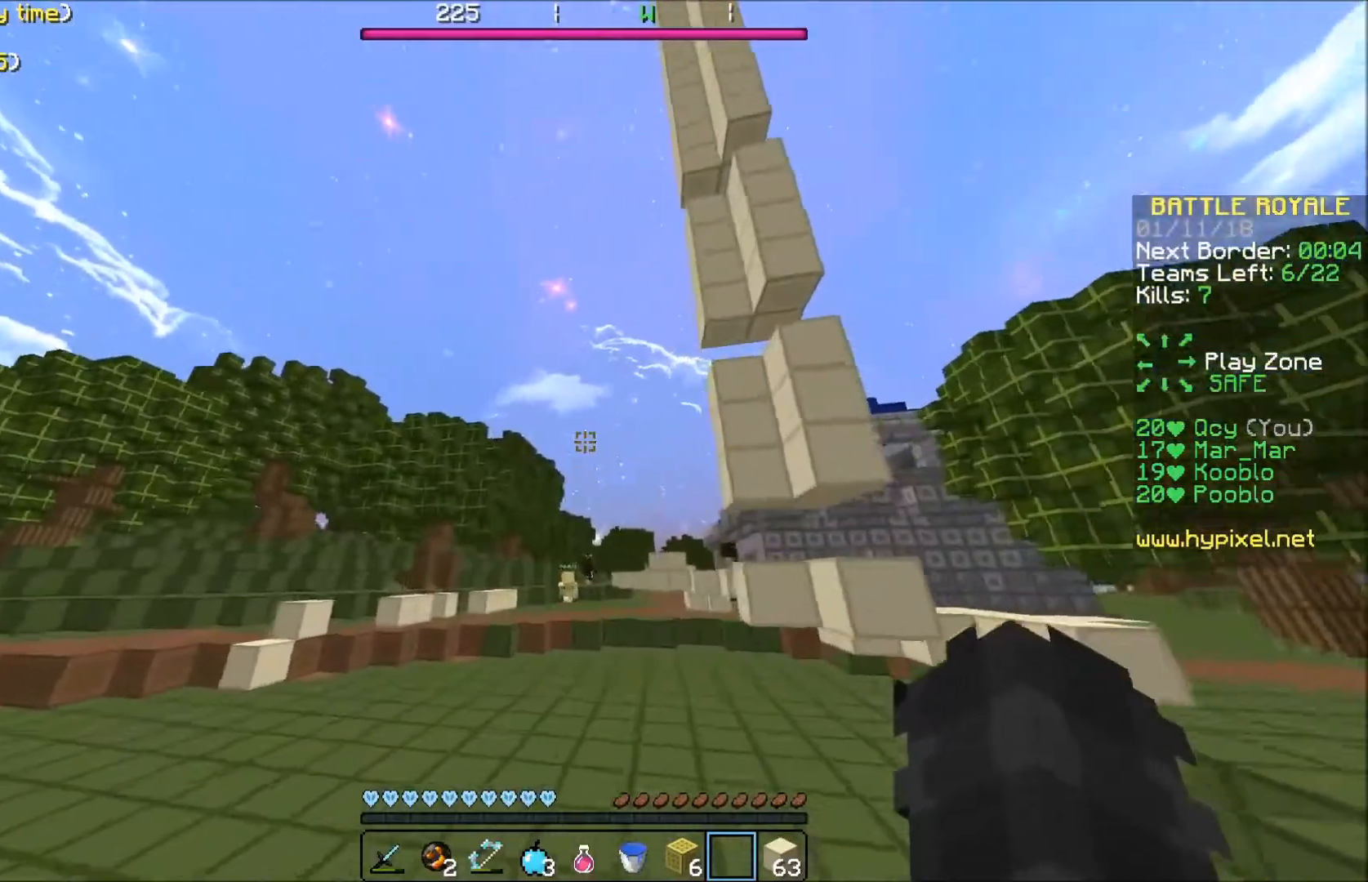
{"keys": ["w"], "events": []}
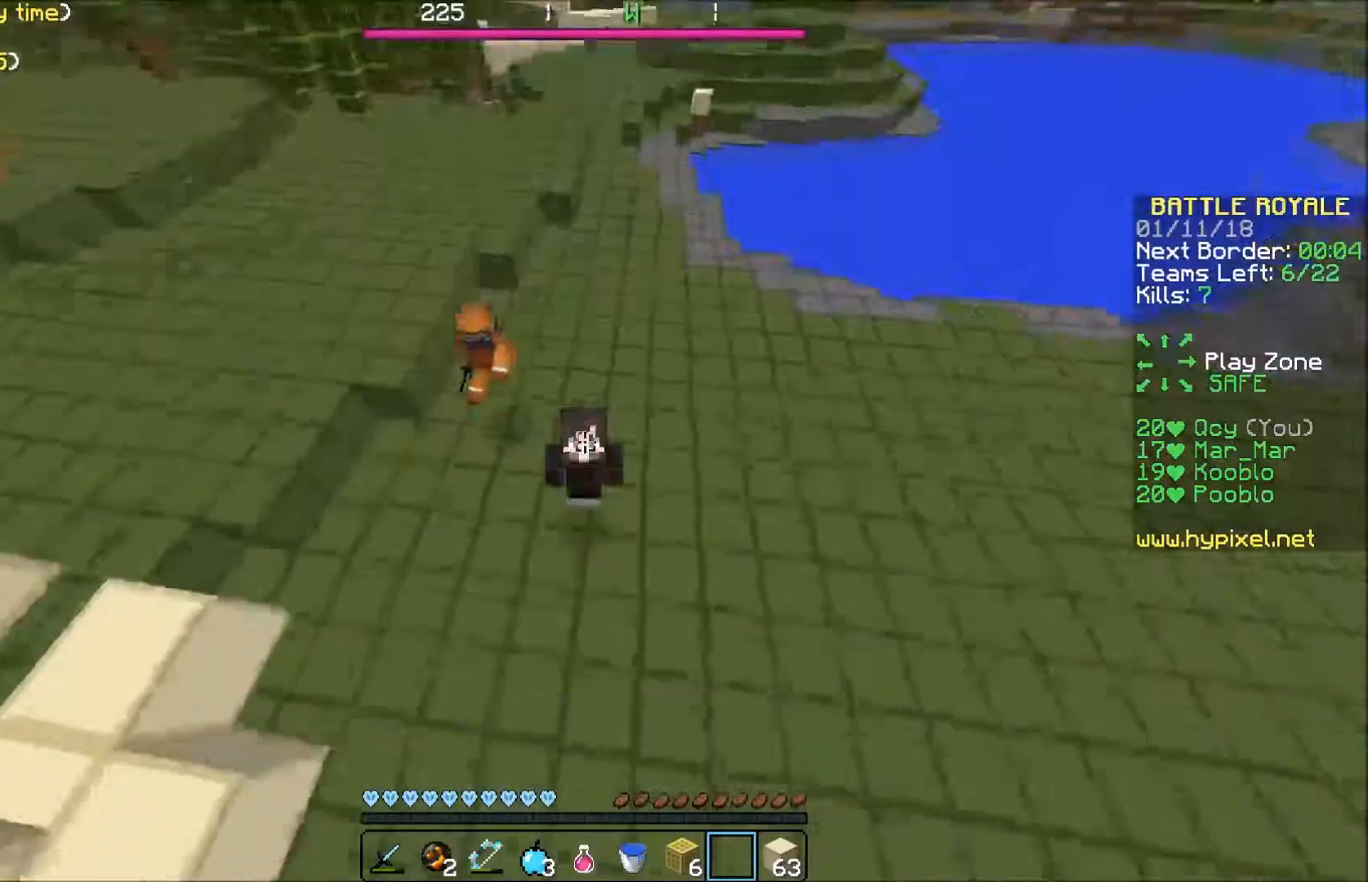
{"keys": ["w"], "events": []}
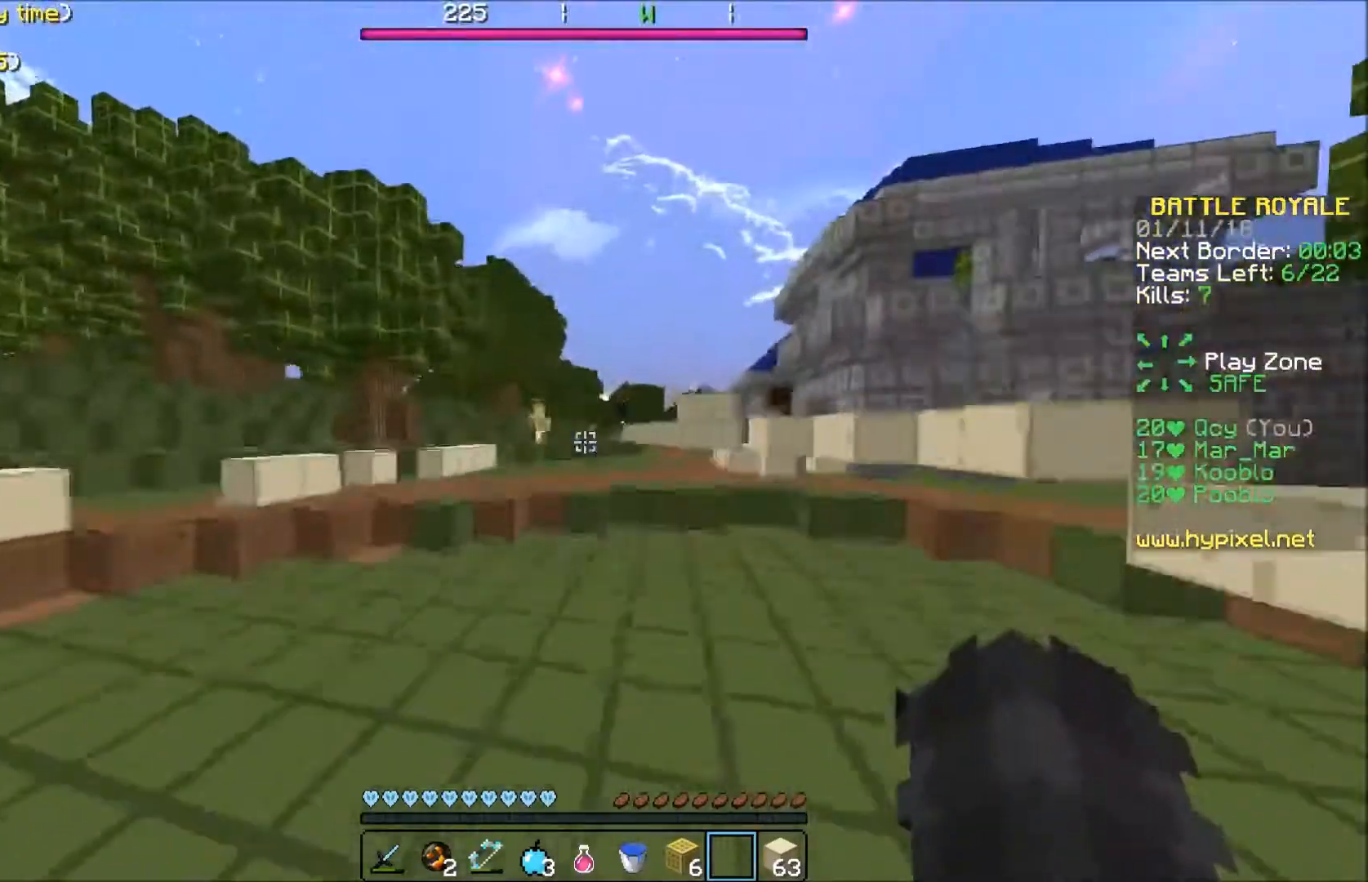
{"keys": ["w"], "events": []}
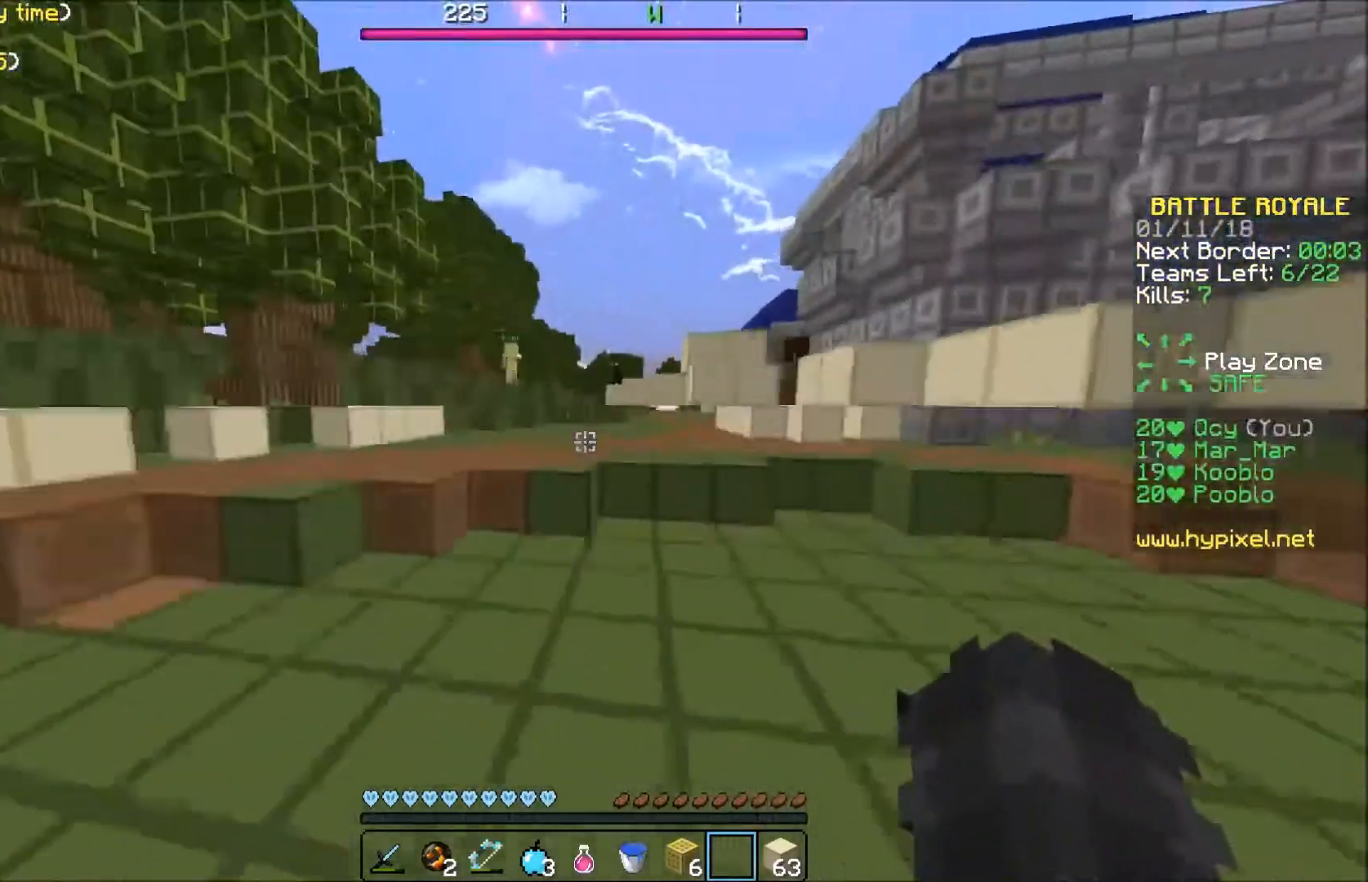
{"keys": ["w"], "events": [[167, "a", "down"], [267, "a", "up"]]}
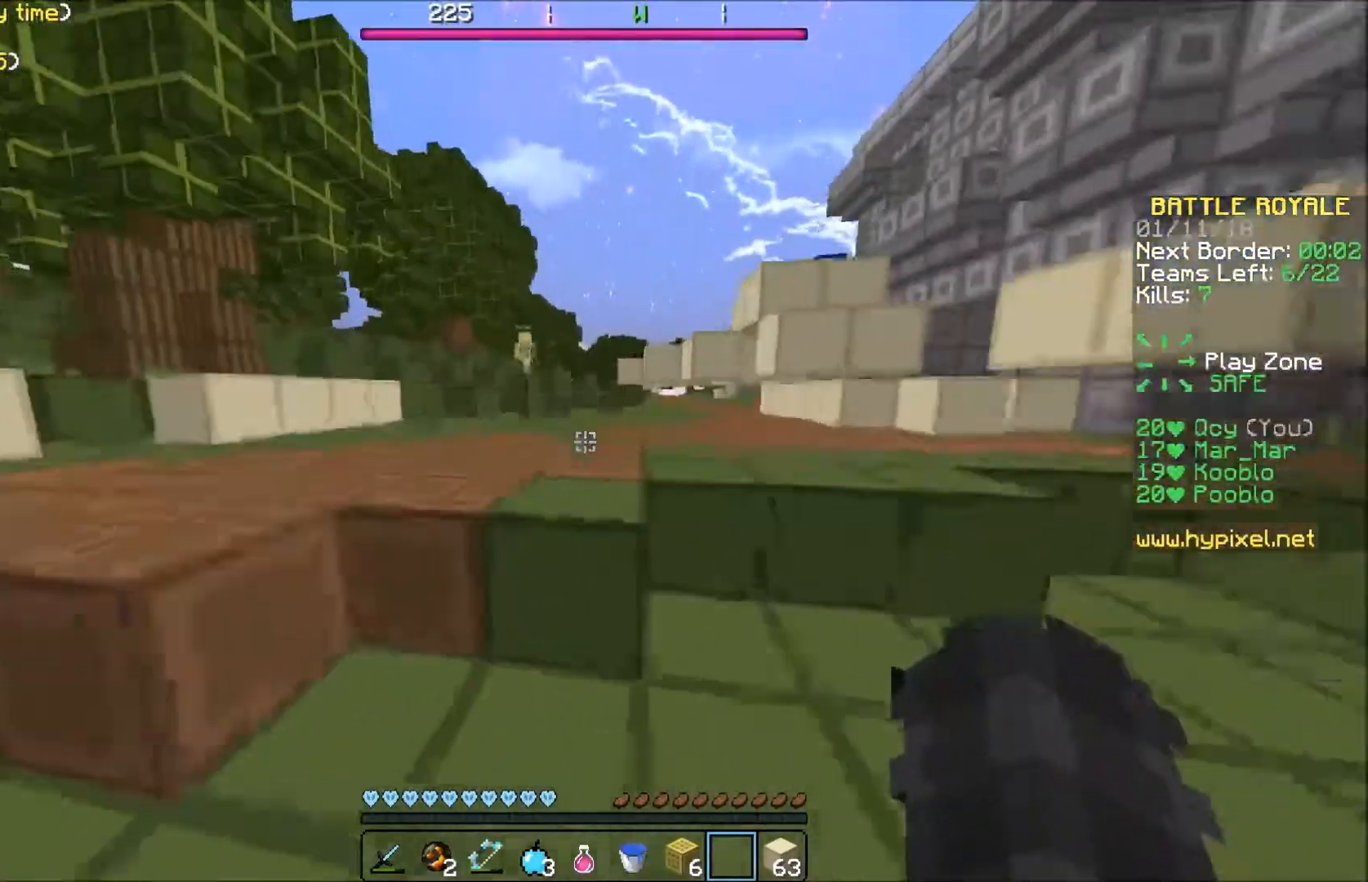
{"keys": ["w"], "events": []}
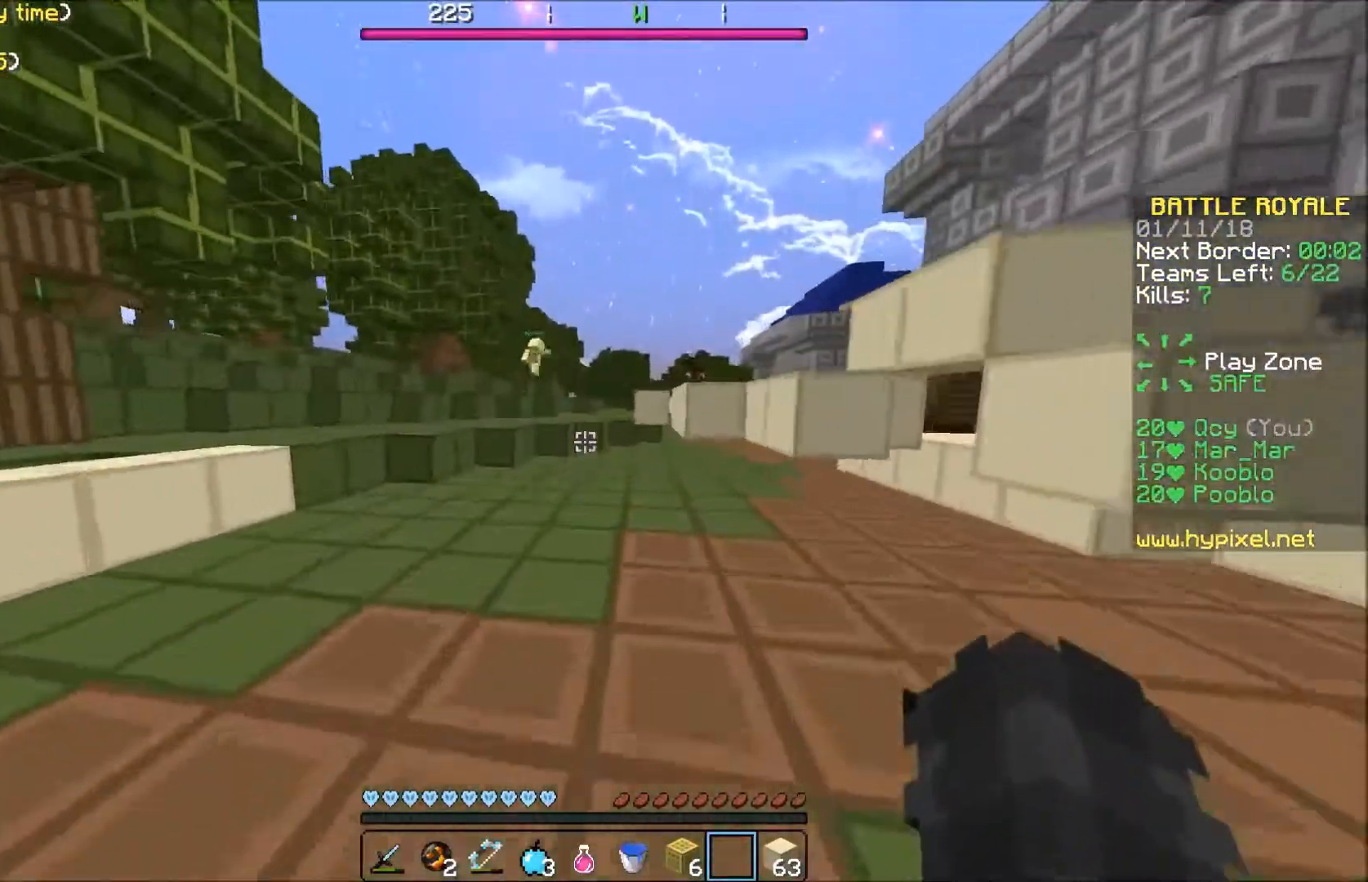
{"keys": ["w"], "events": []}
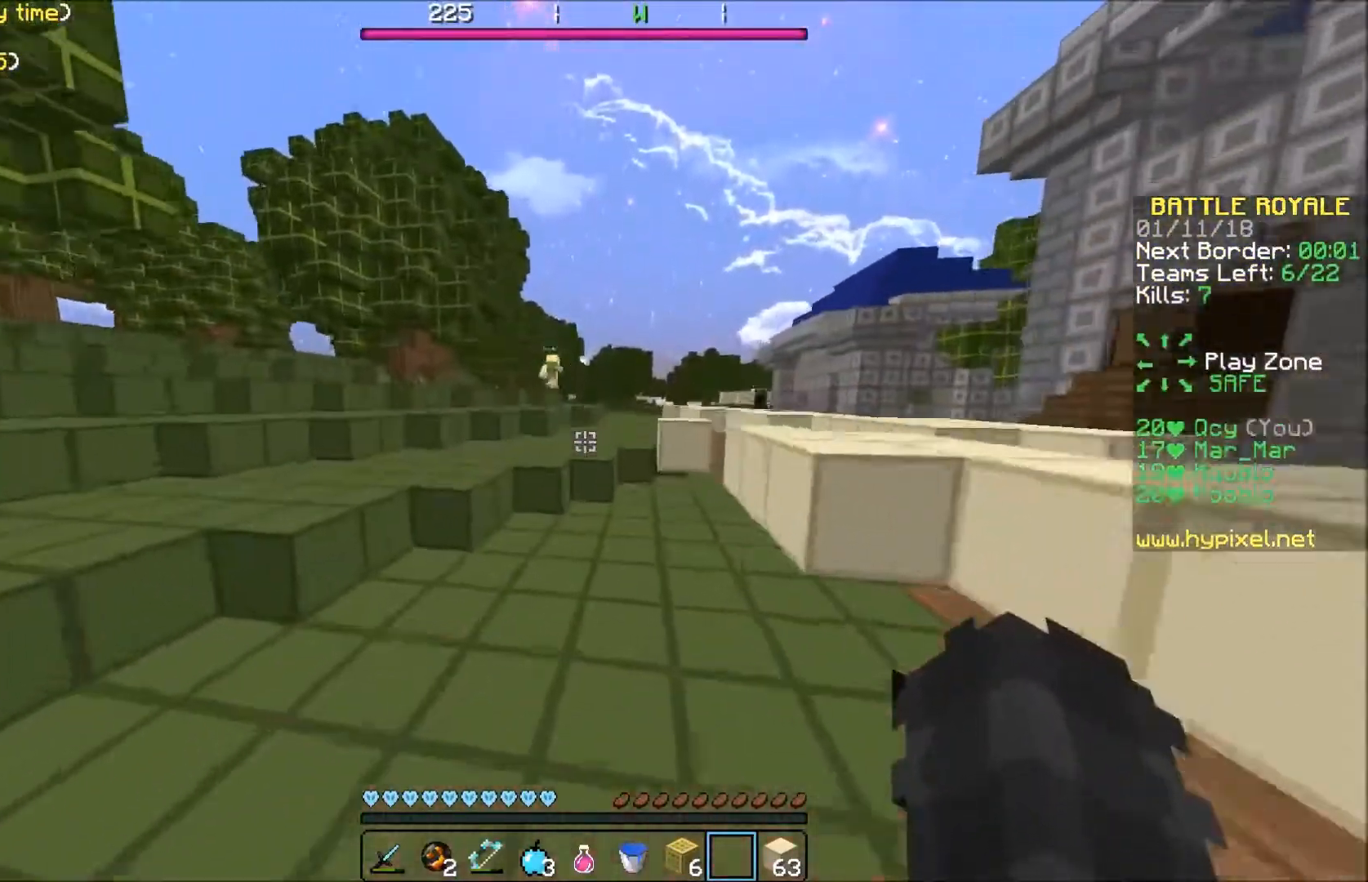
{"keys": ["w"], "events": []}
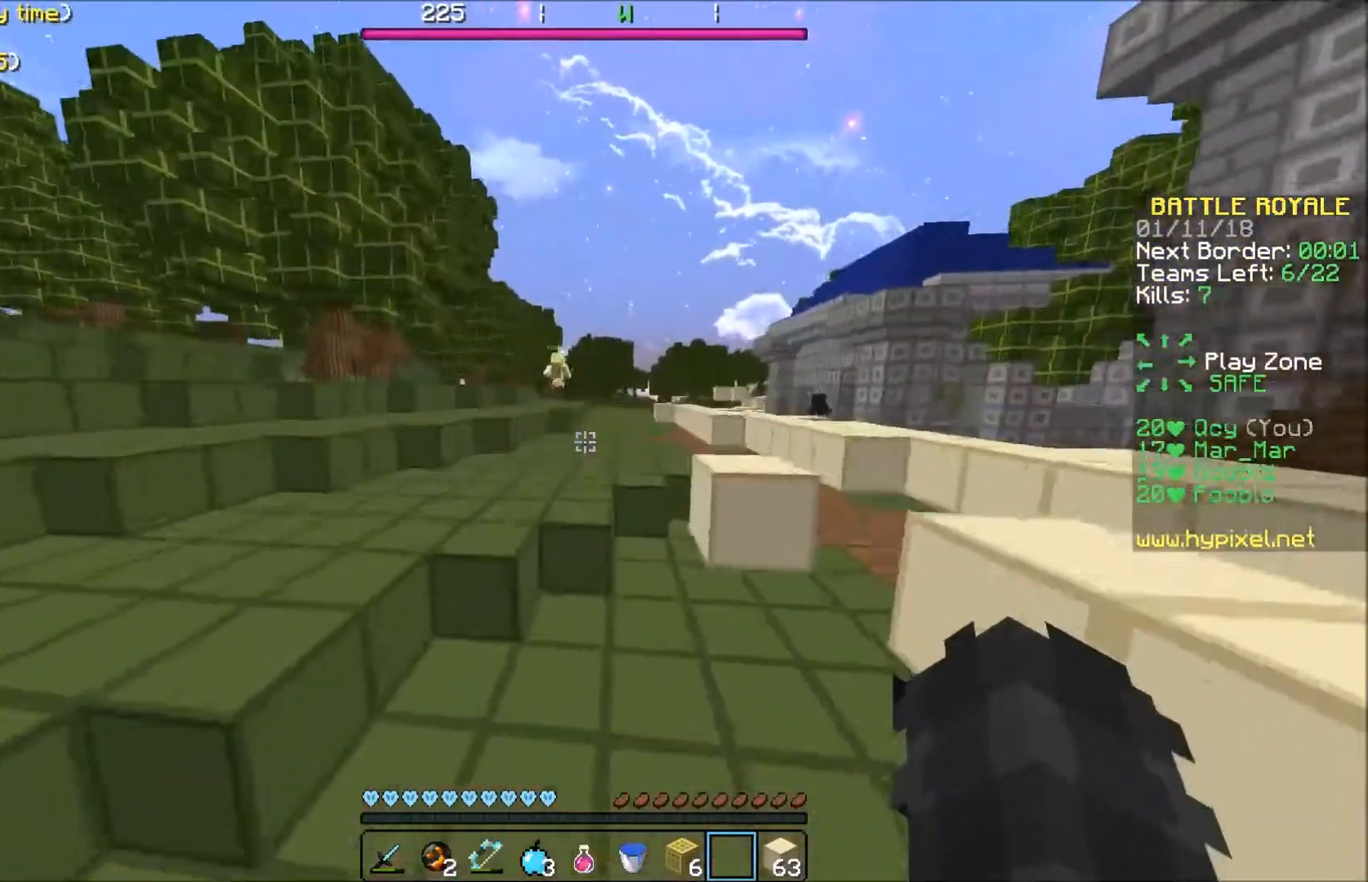
{"keys": ["w"], "events": []}
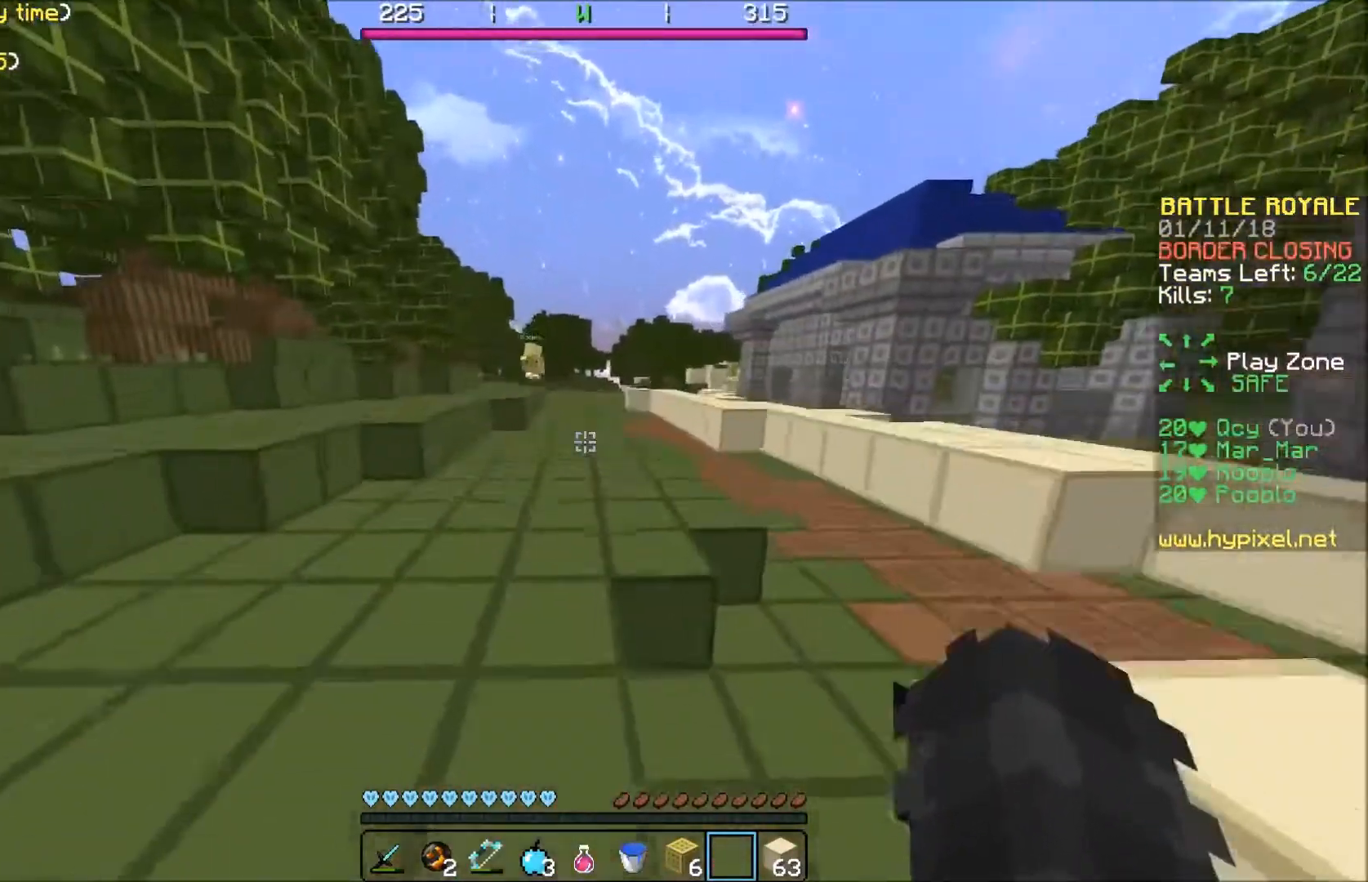
{"keys": ["w"], "events": []}
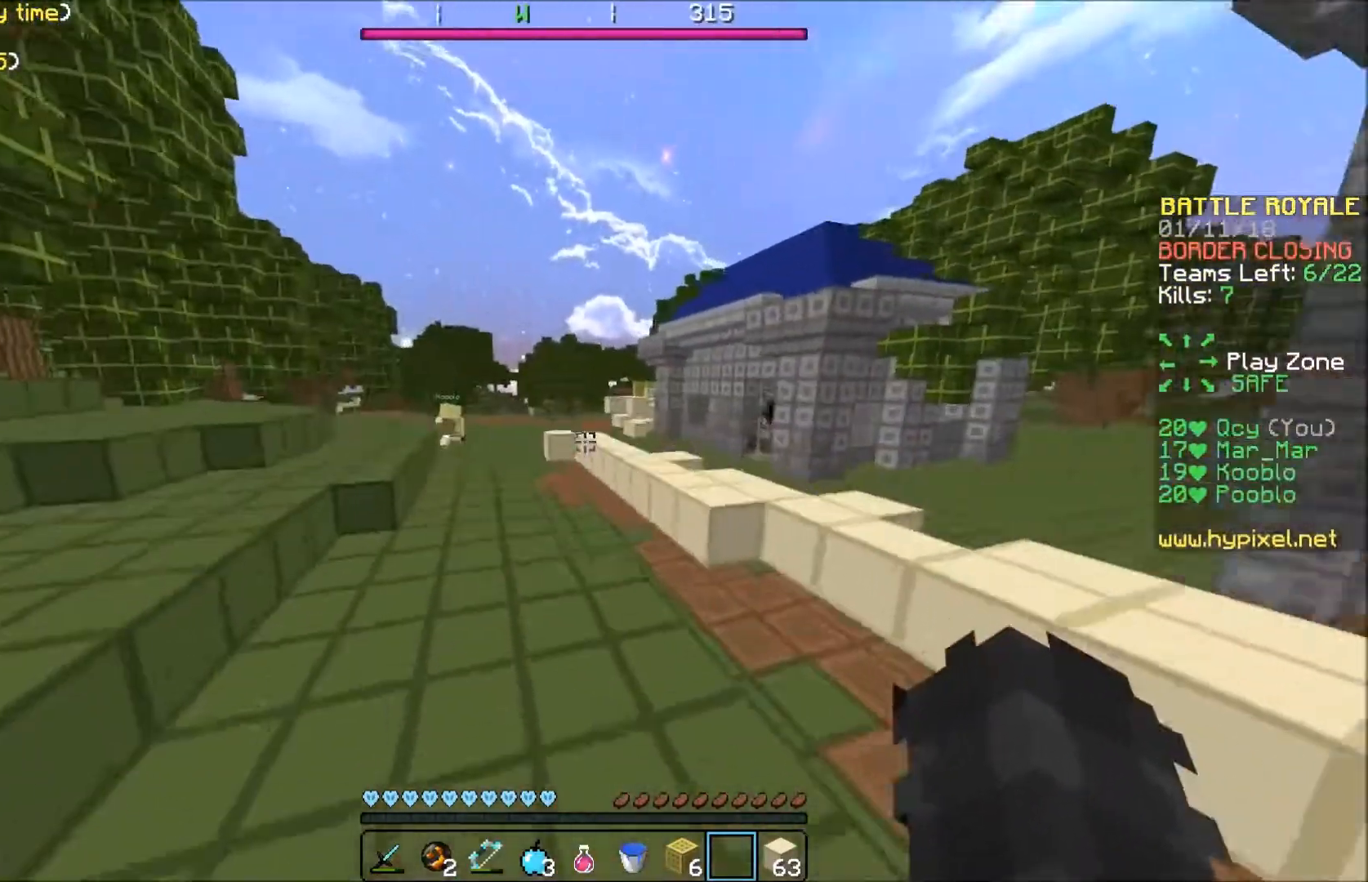
{"keys": ["w"], "events": []}
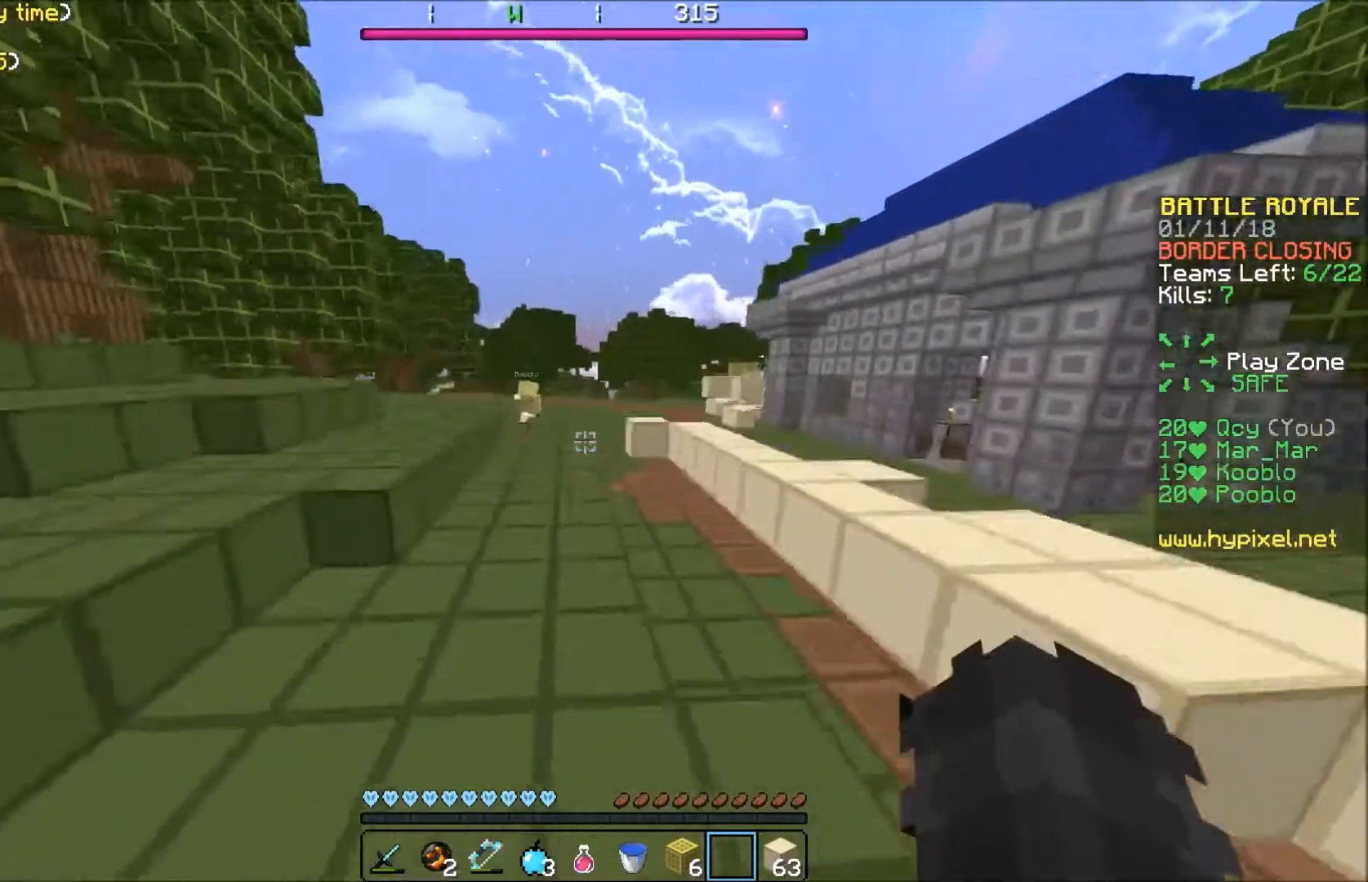
{"keys": ["w"], "events": []}
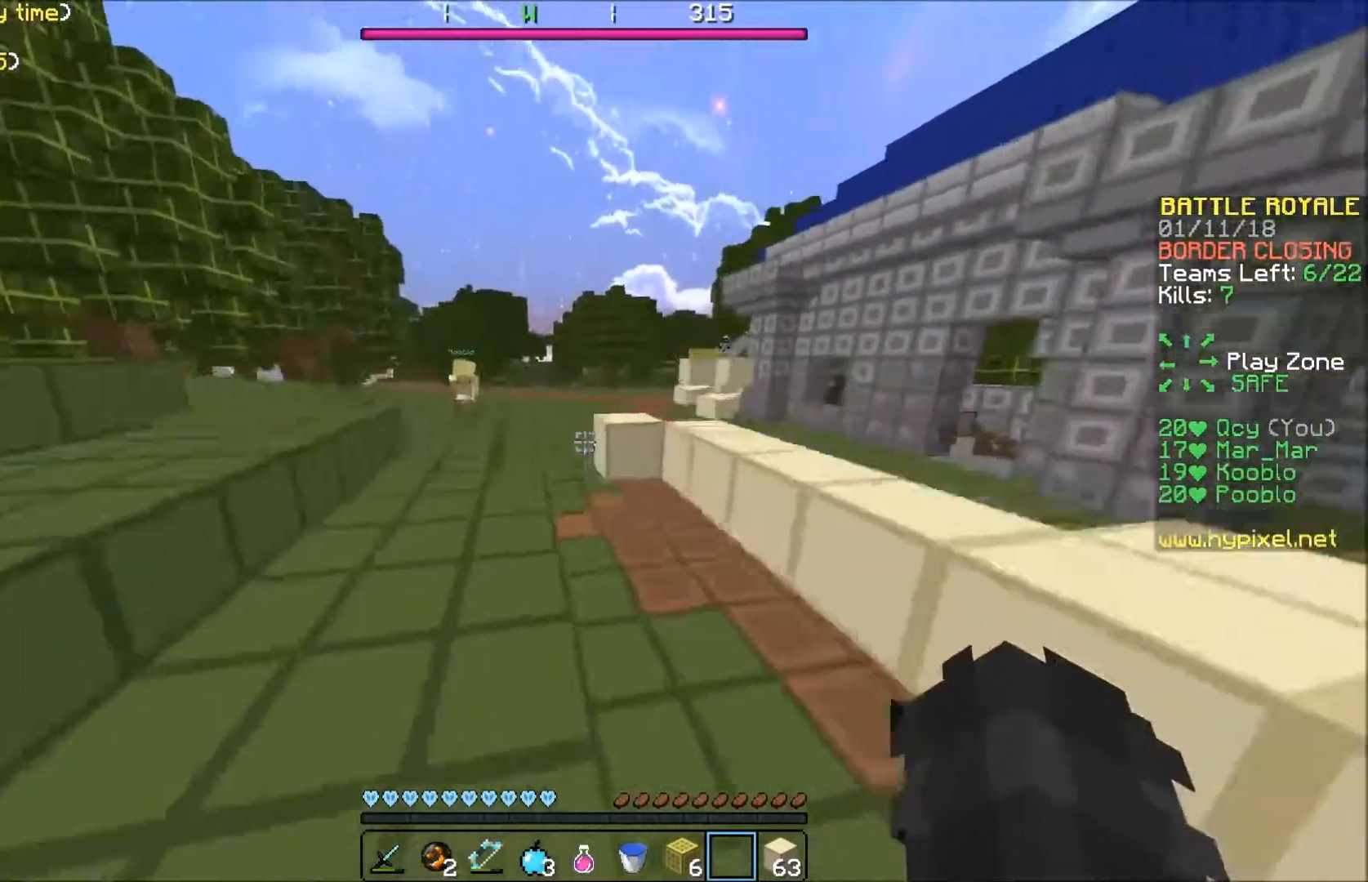
{"keys": ["w"], "events": [[67, "a", "down"], [167, "a", "up"]]}
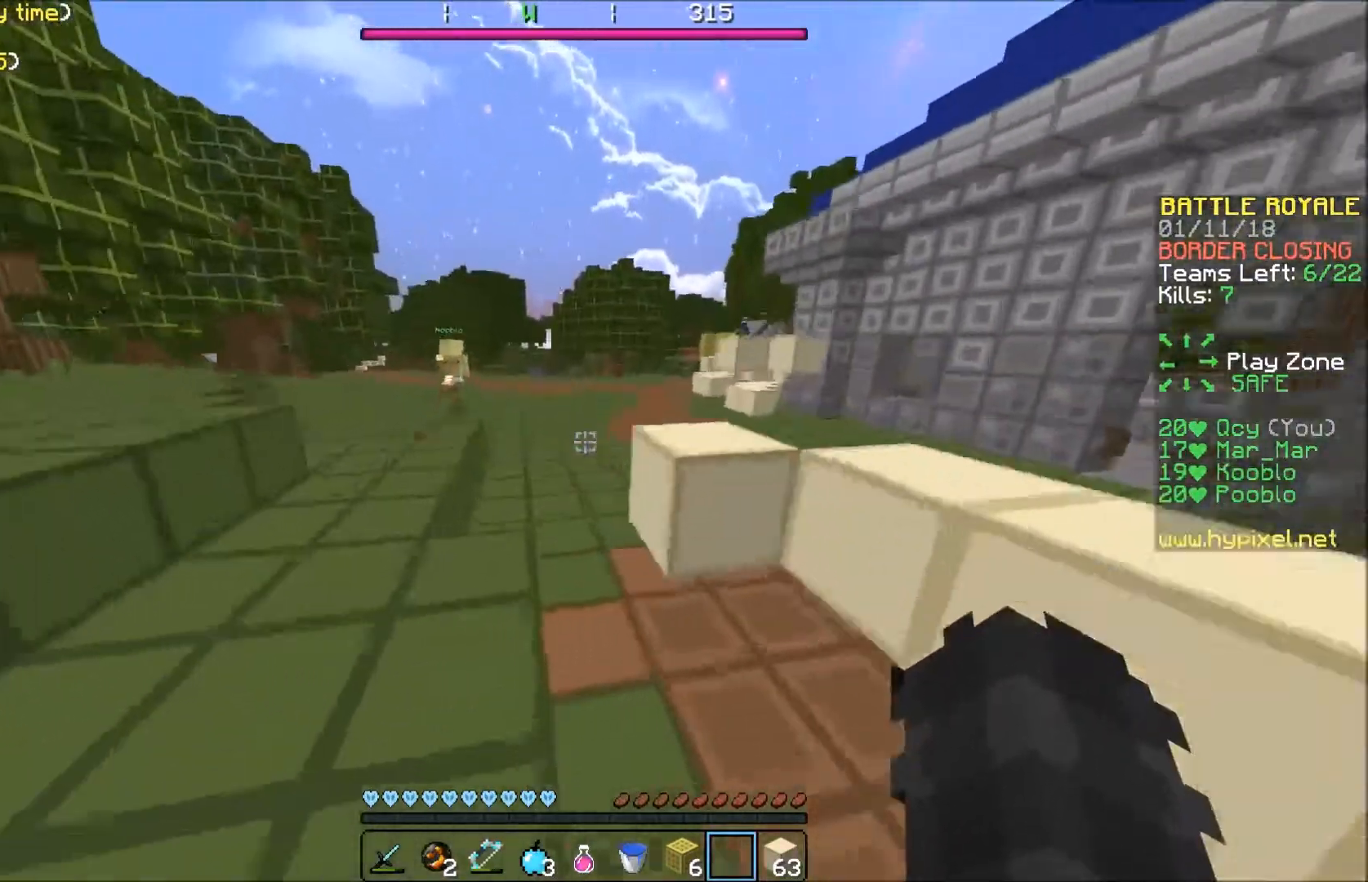
{"keys": ["w"], "events": []}
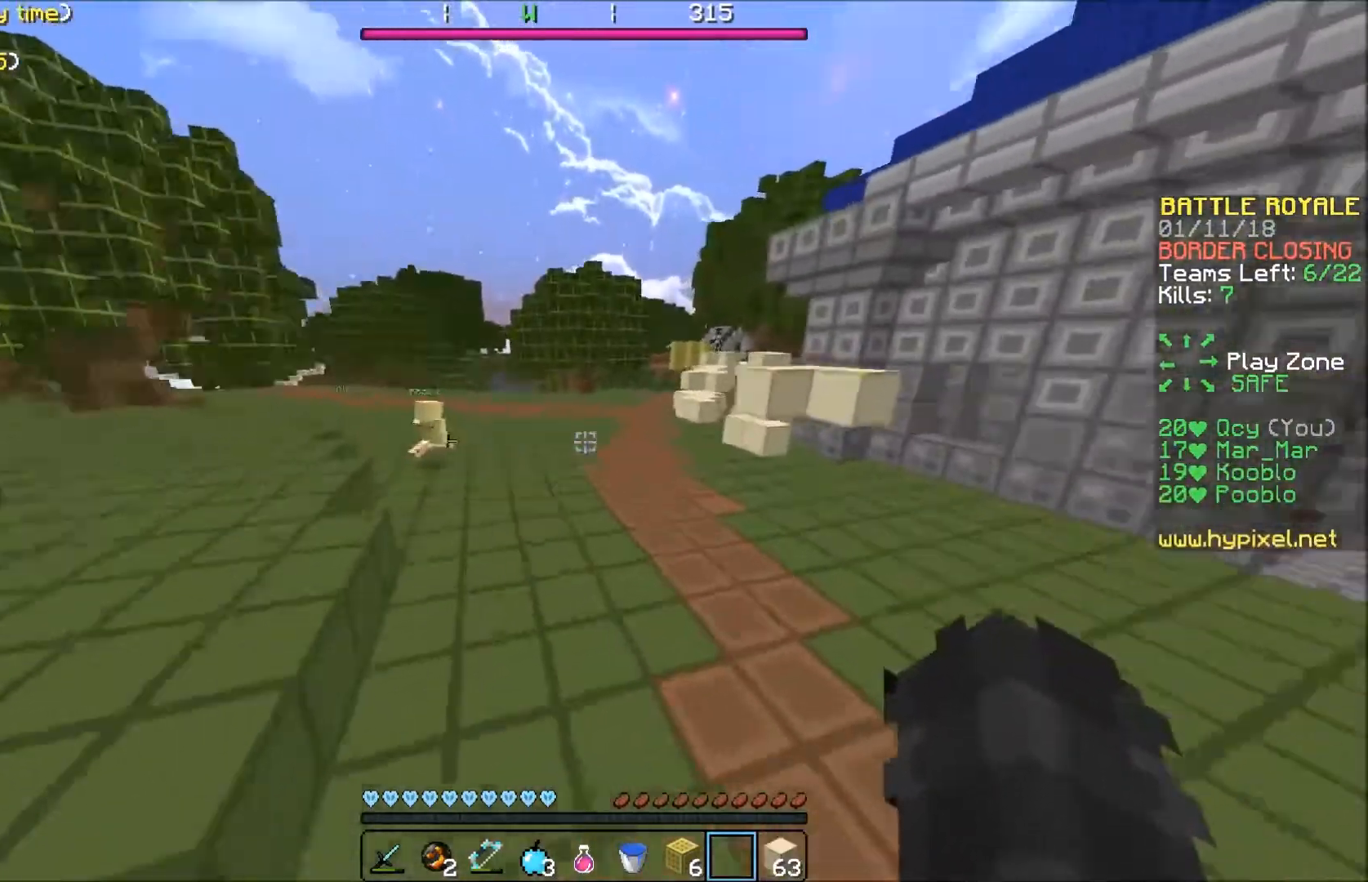
{"keys": ["w"], "events": []}
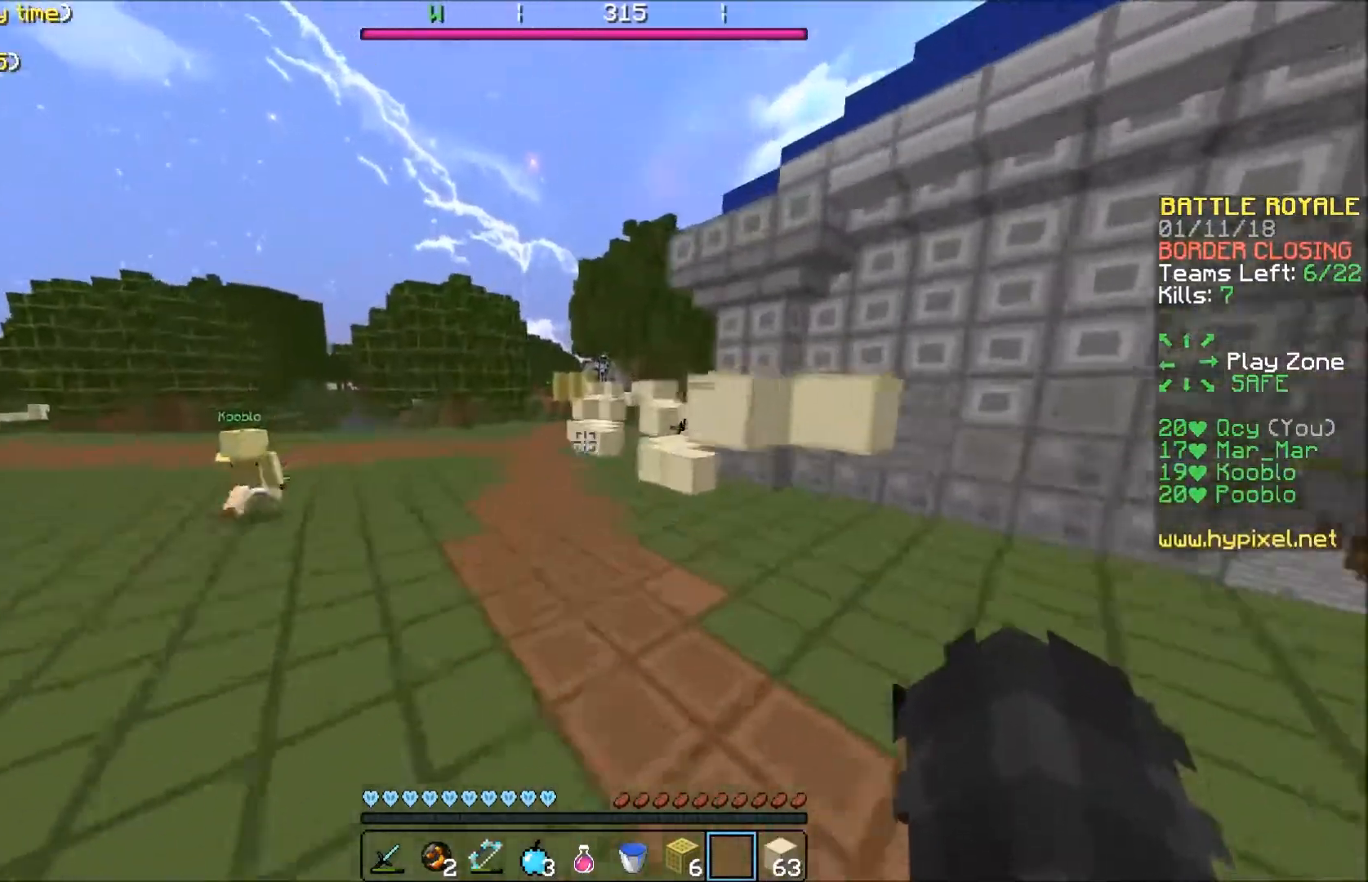
{"keys": ["w"], "events": []}
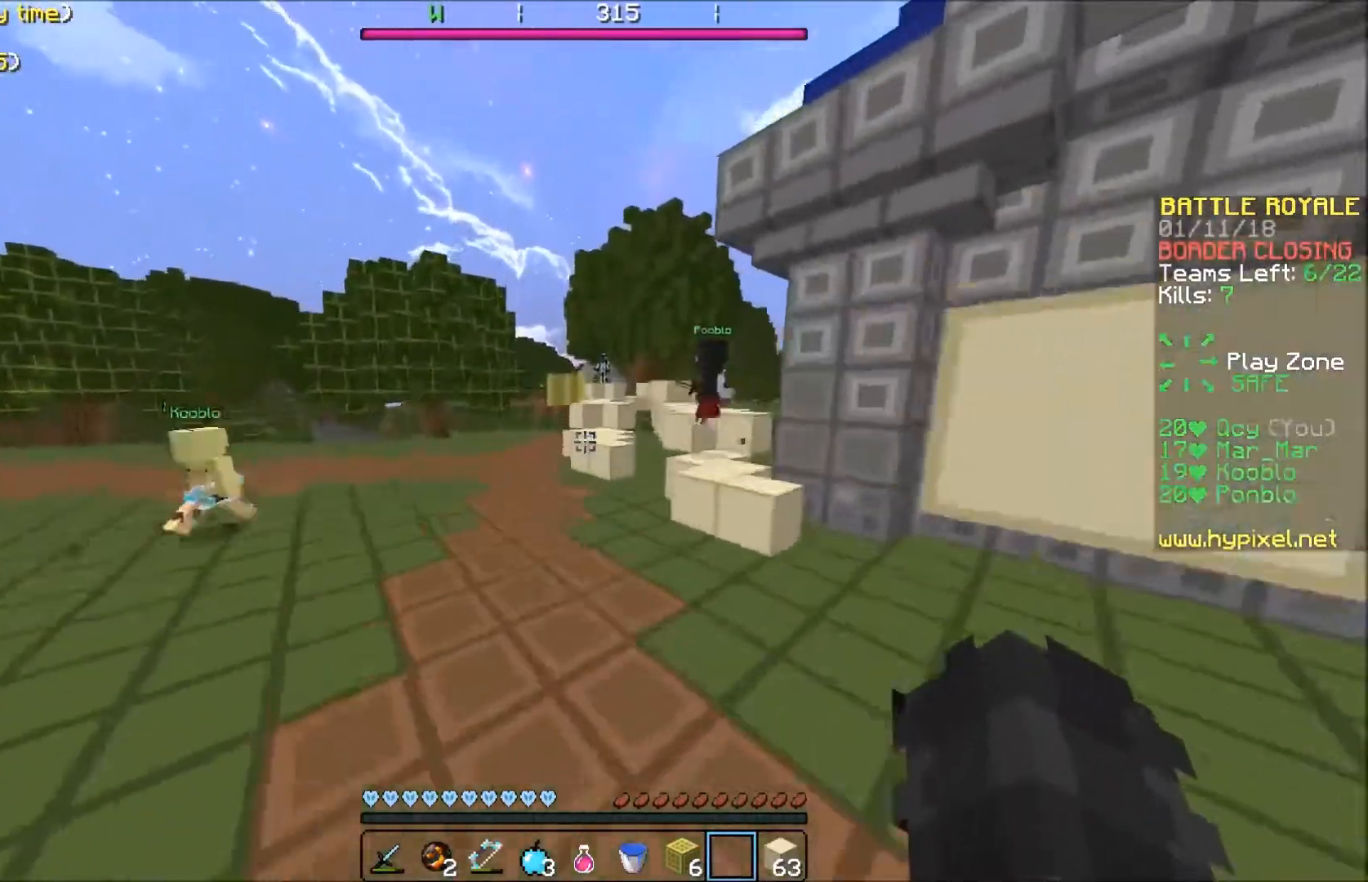
{"keys": ["w"], "events": []}